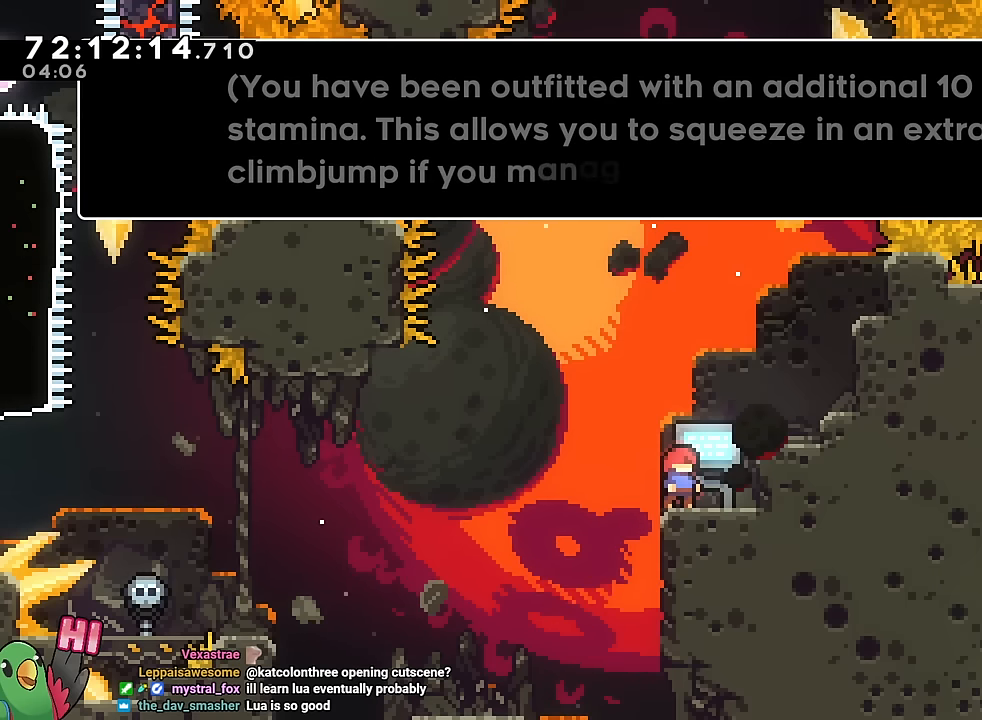
Gameplay with a controller (Nintendo layout); each line is a JSON object with the inputs held at the frame after it. "events" lists button and stick changes between this image and that frame as [ms after this image, input, new state], when the widget could be followed in between. Not read: HOME L3 R3.
{"buttons": ["A"], "left_stick": "center", "right_stick": "center", "events": []}
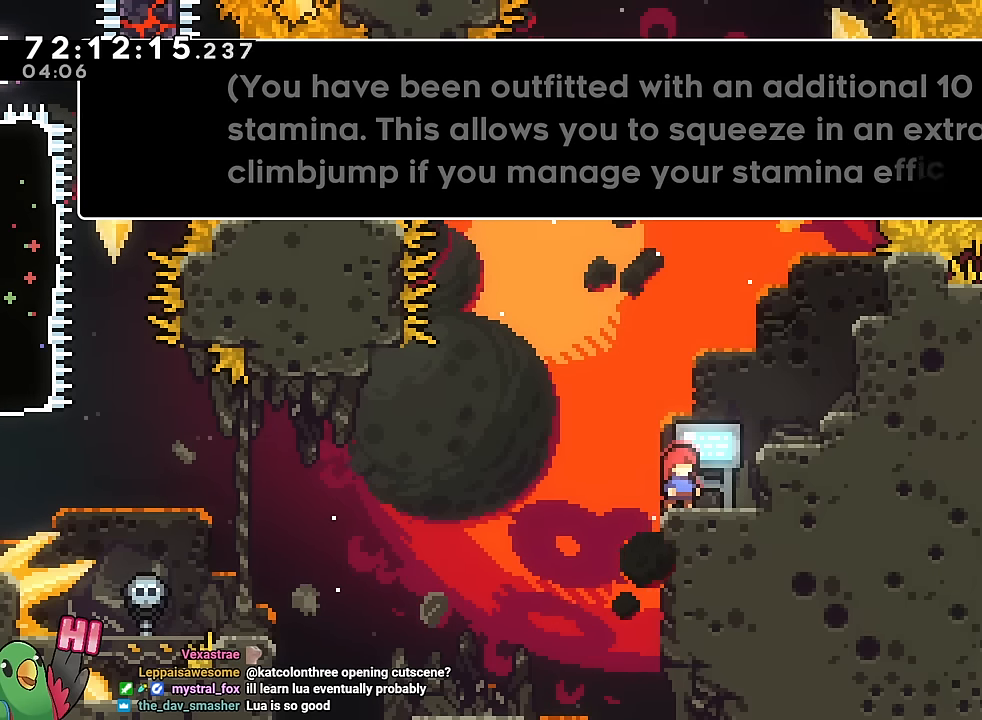
{"buttons": [], "left_stick": "center", "right_stick": "center", "events": [[433, "A", "up"]]}
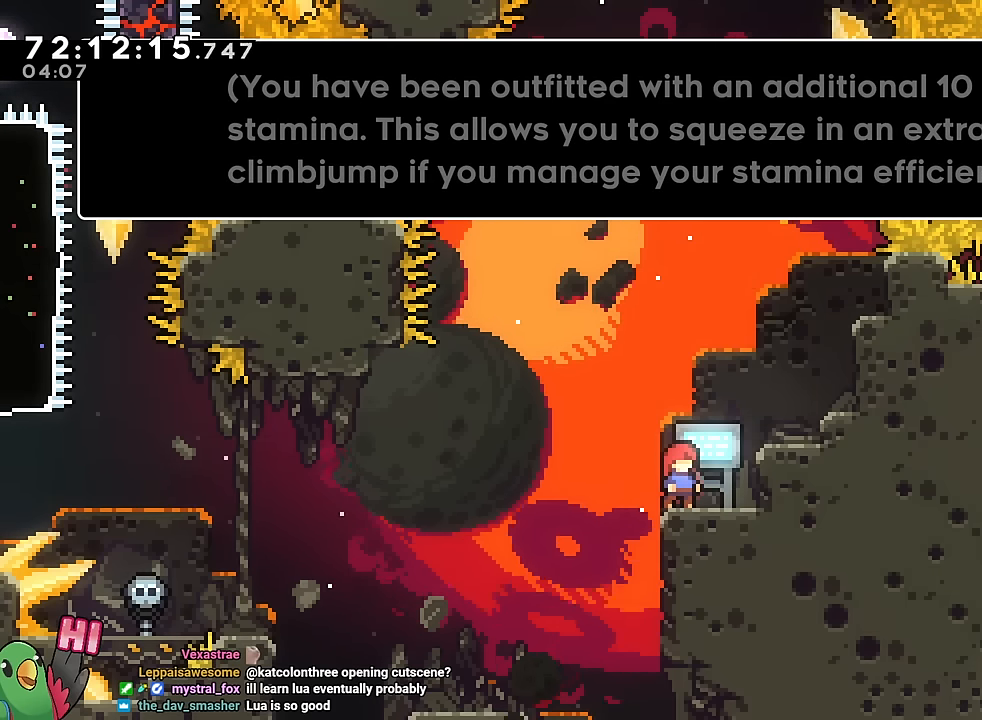
{"buttons": ["A"], "left_stick": "center", "right_stick": "center", "events": [[184, "A", "down"]]}
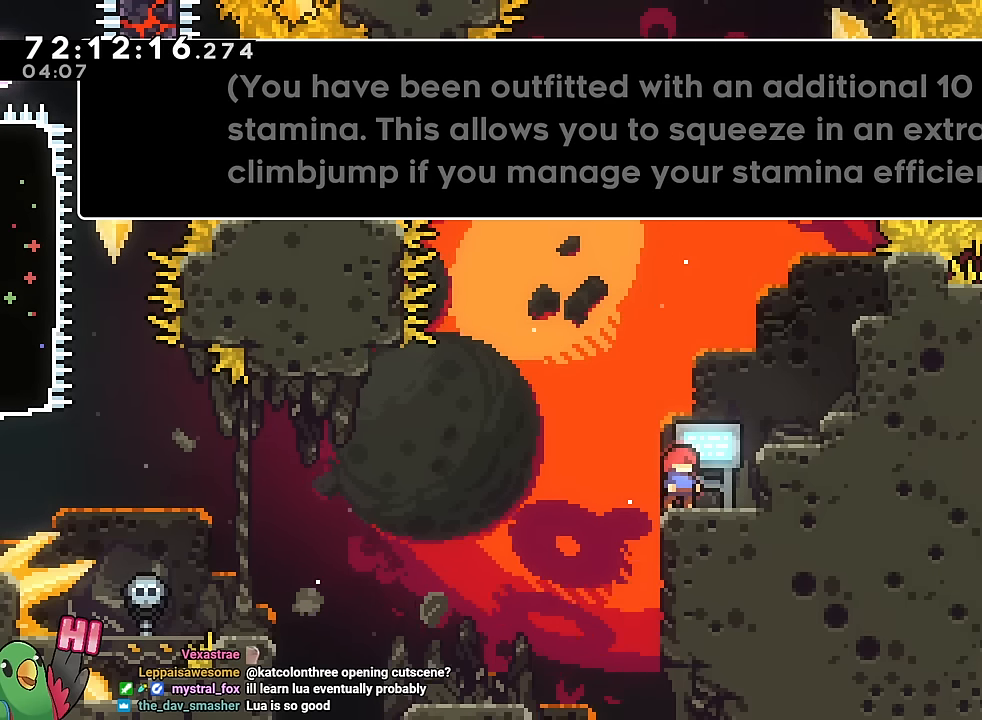
{"buttons": ["A"], "left_stick": "center", "right_stick": "center", "events": []}
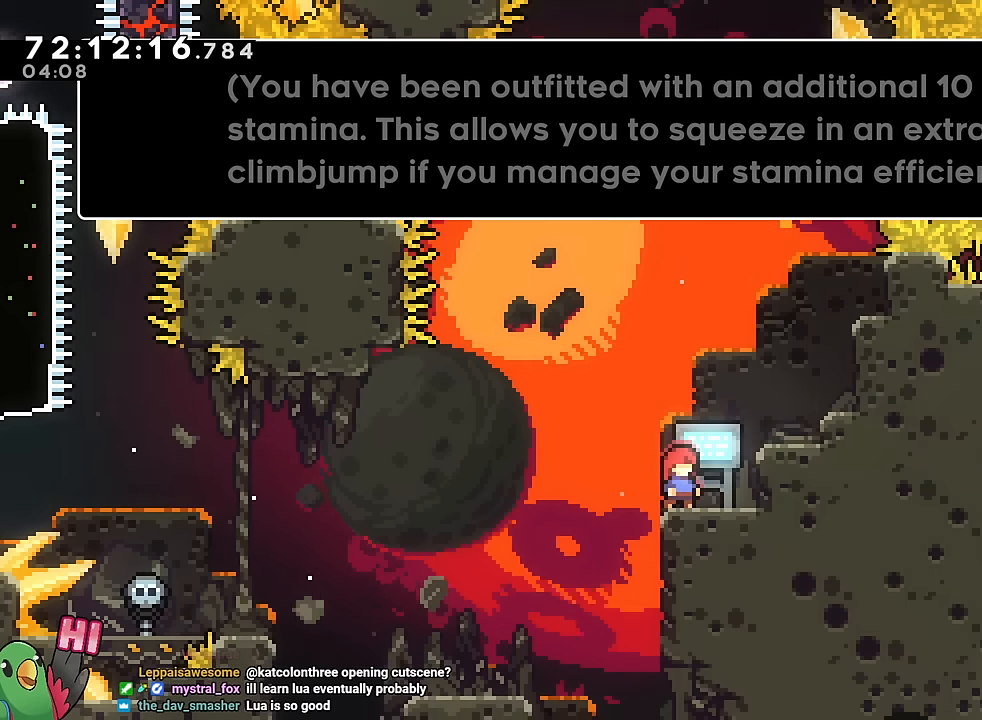
{"buttons": [], "left_stick": "center", "right_stick": "center", "events": [[350, "A", "up"]]}
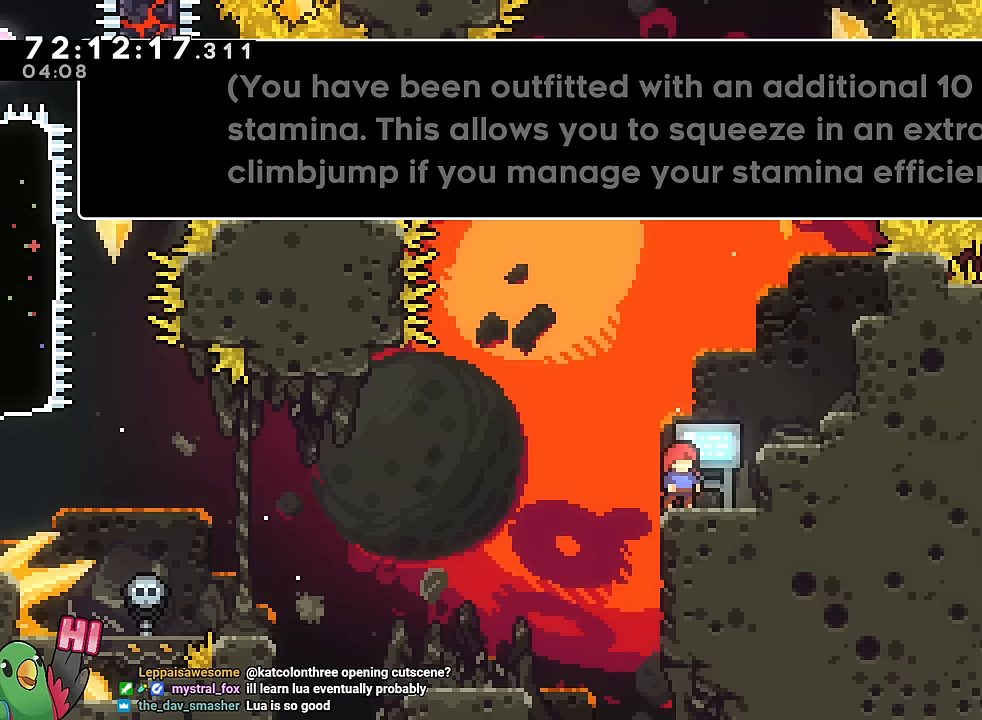
{"buttons": [], "left_stick": "center", "right_stick": "center", "events": [[250, "B", "down"], [400, "B", "up"]]}
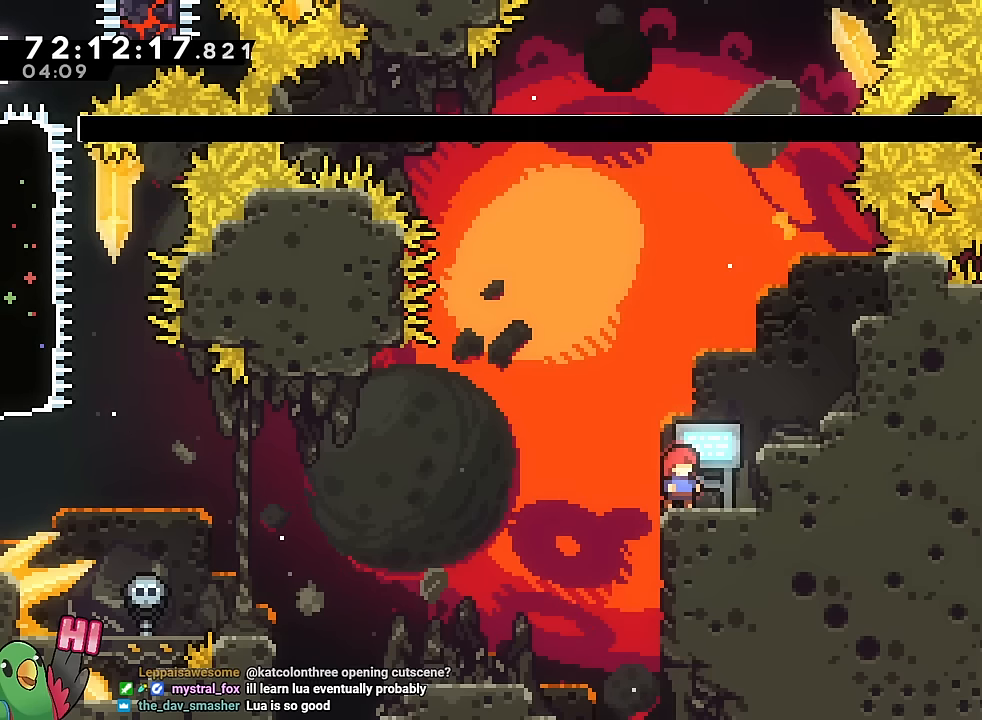
{"buttons": [], "left_stick": "center", "right_stick": "center", "events": []}
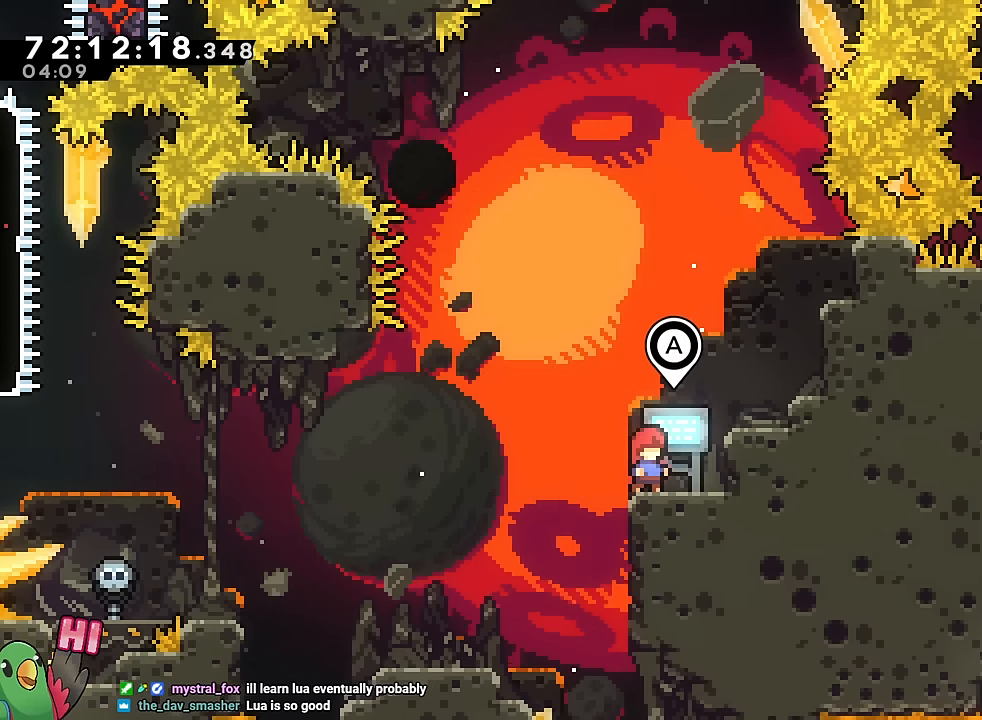
{"buttons": ["B"], "left_stick": "right", "right_stick": "down", "events": [[266, "B", "down"], [317, "left_stick", "right"], [367, "right_stick", "down-right"], [433, "right_stick", "down"]]}
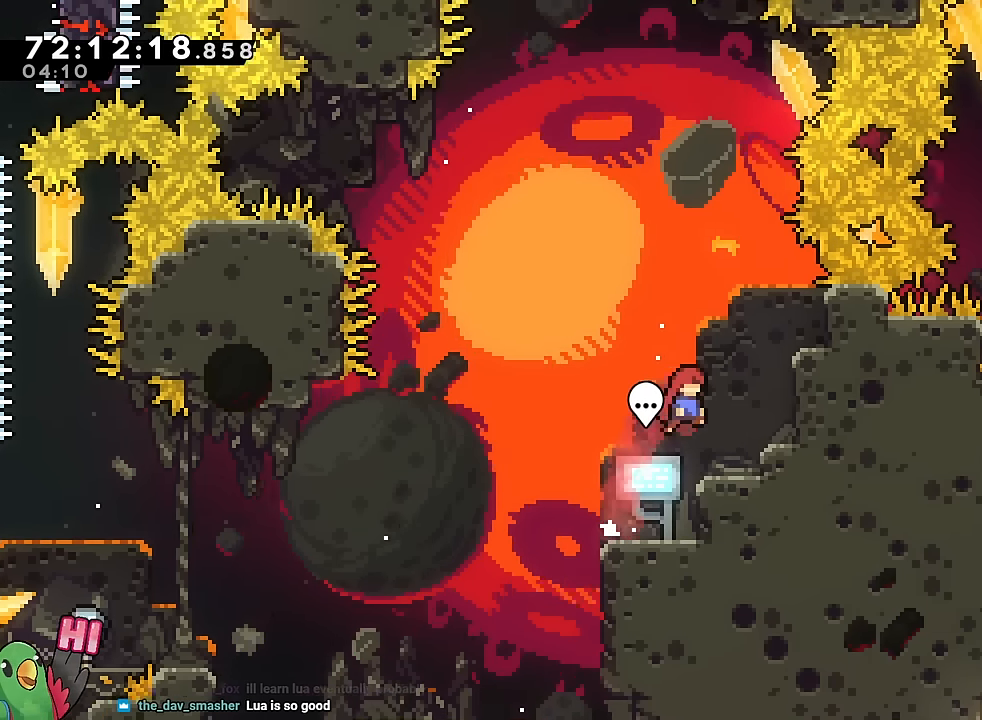
{"buttons": ["R1"], "left_stick": "right", "right_stick": "center", "events": [[67, "R1", "down"], [67, "right_stick", "down-left"], [150, "B", "up"], [184, "right_stick", "center"], [200, "left_stick", "center"], [317, "B", "down"], [384, "B", "up"], [384, "left_stick", "right"]]}
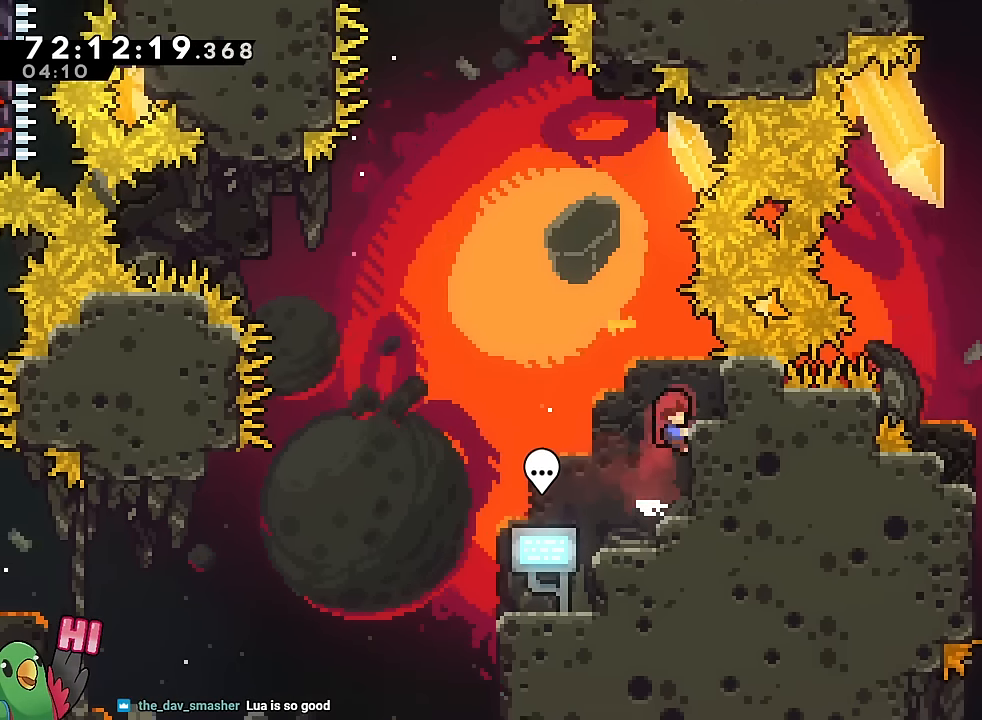
{"buttons": ["B", "R1"], "left_stick": "center", "right_stick": "center", "events": [[17, "left_stick", "center"], [100, "B", "down"], [217, "B", "up"], [434, "B", "down"]]}
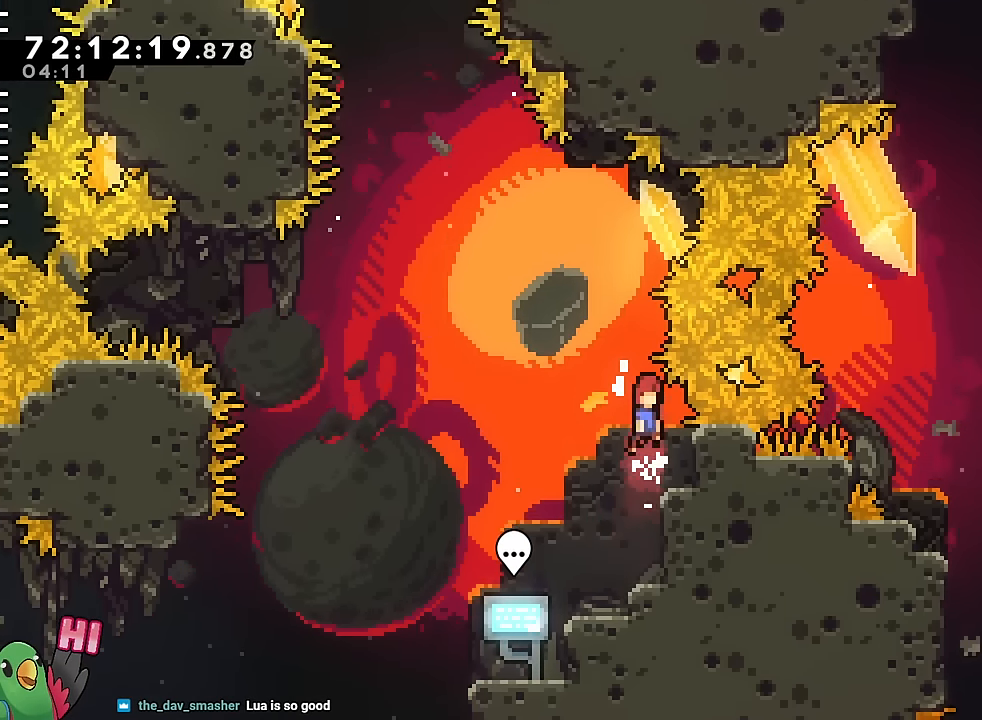
{"buttons": ["R1"], "left_stick": "center", "right_stick": "down", "events": [[17, "B", "up"], [301, "B", "down"], [384, "B", "up"], [501, "right_stick", "down"]]}
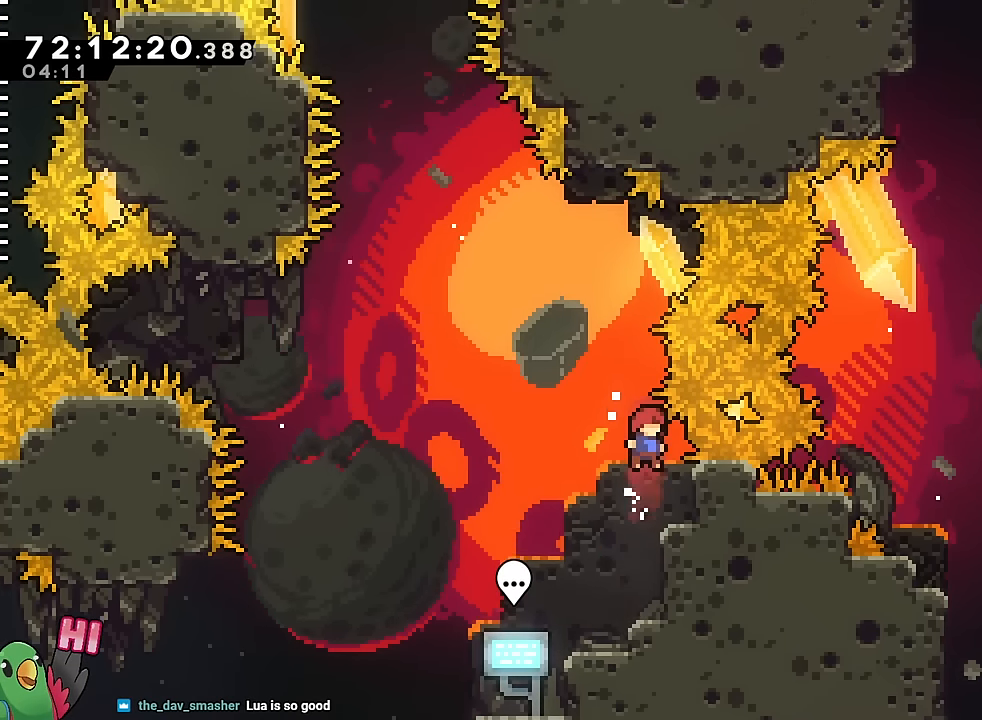
{"buttons": ["Y", "R1"], "left_stick": "center", "right_stick": "center", "events": [[100, "right_stick", "center"], [200, "B", "down"], [283, "B", "up"], [484, "Y", "down"]]}
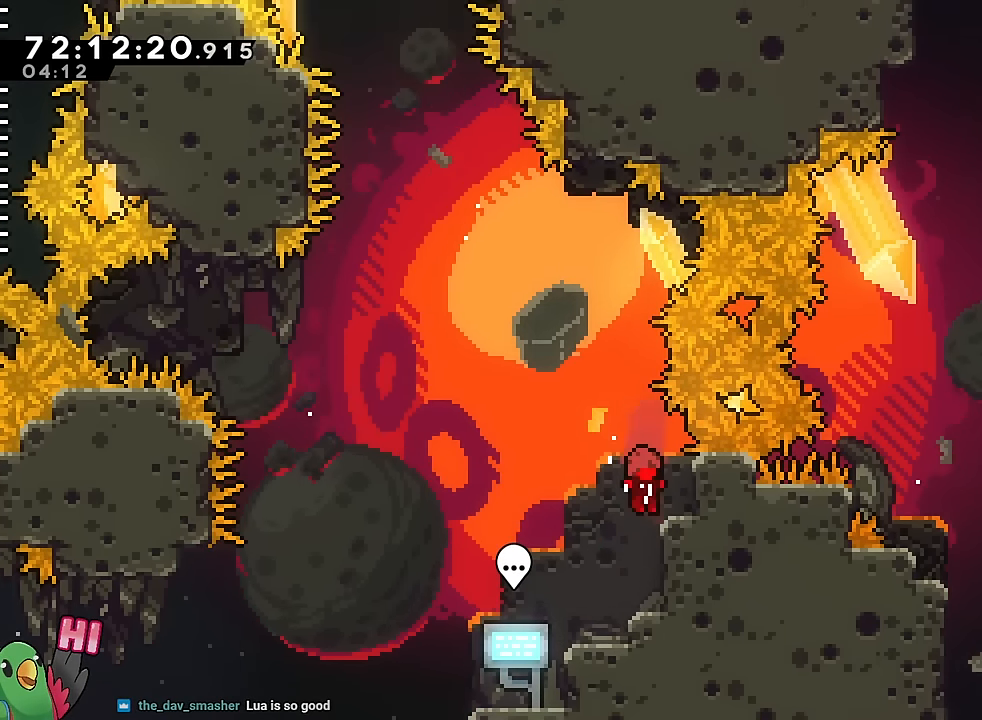
{"buttons": [], "left_stick": "center", "right_stick": "center", "events": [[34, "Y", "up"], [50, "B", "down"], [150, "B", "up"], [234, "R1", "up"]]}
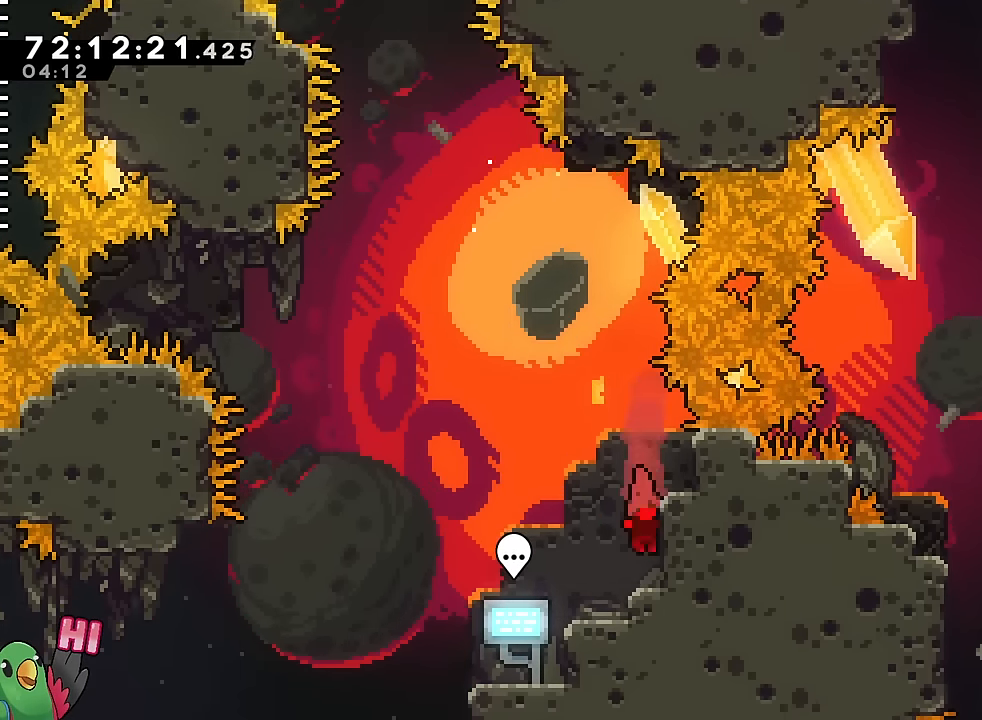
{"buttons": [], "left_stick": "center", "right_stick": "center", "events": [[33, "left_stick", "left"], [450, "left_stick", "center"]]}
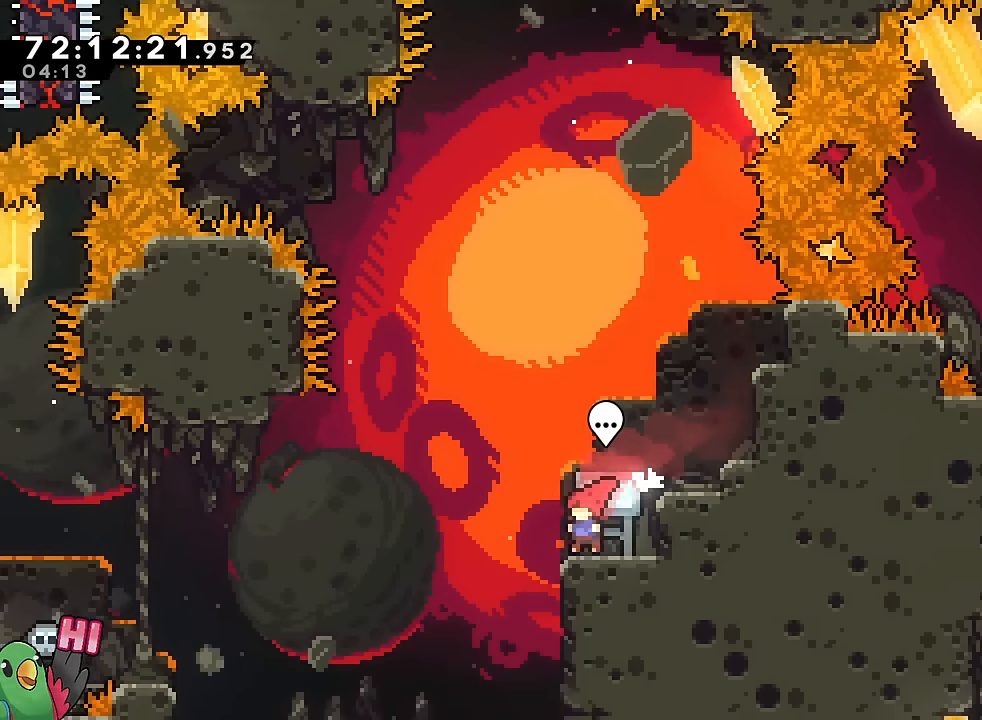
{"buttons": [], "left_stick": "down-right", "right_stick": "center", "events": [[117, "right_stick", "down"], [201, "B", "down"], [201, "right_stick", "center"], [234, "left_stick", "right"], [368, "left_stick", "down-right"], [401, "B", "up"]]}
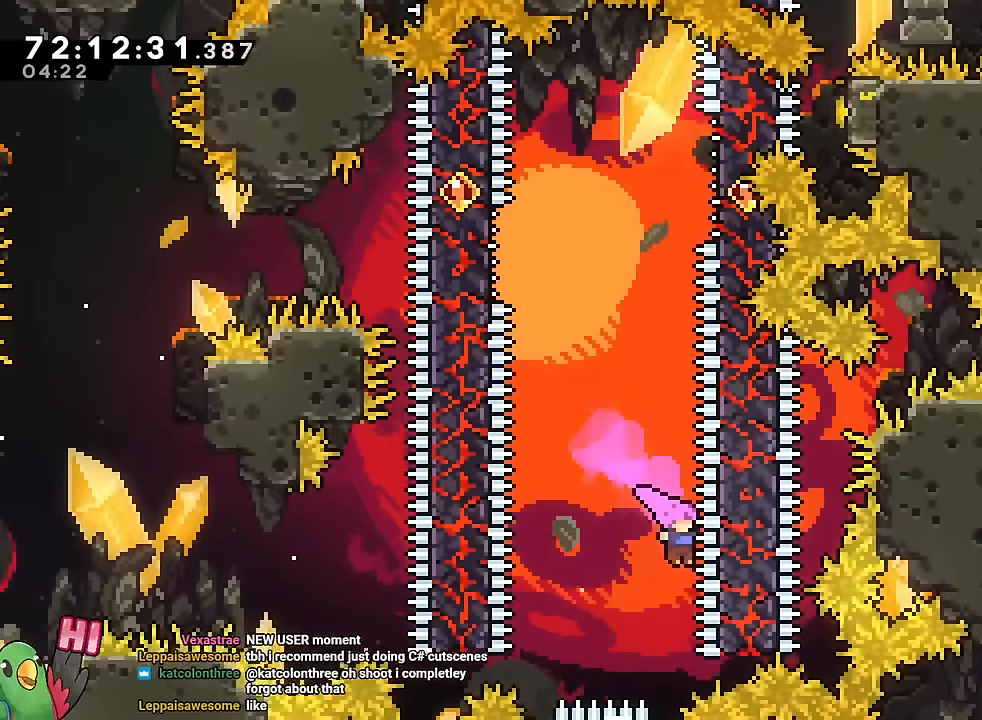
{"buttons": ["B", "SELECT"], "left_stick": "center", "right_stick": "center", "events": [[34, "SELECT", "down"], [34, "left_stick", "center"], [234, "B", "down"], [334, "B", "up"], [451, "B", "down"]]}
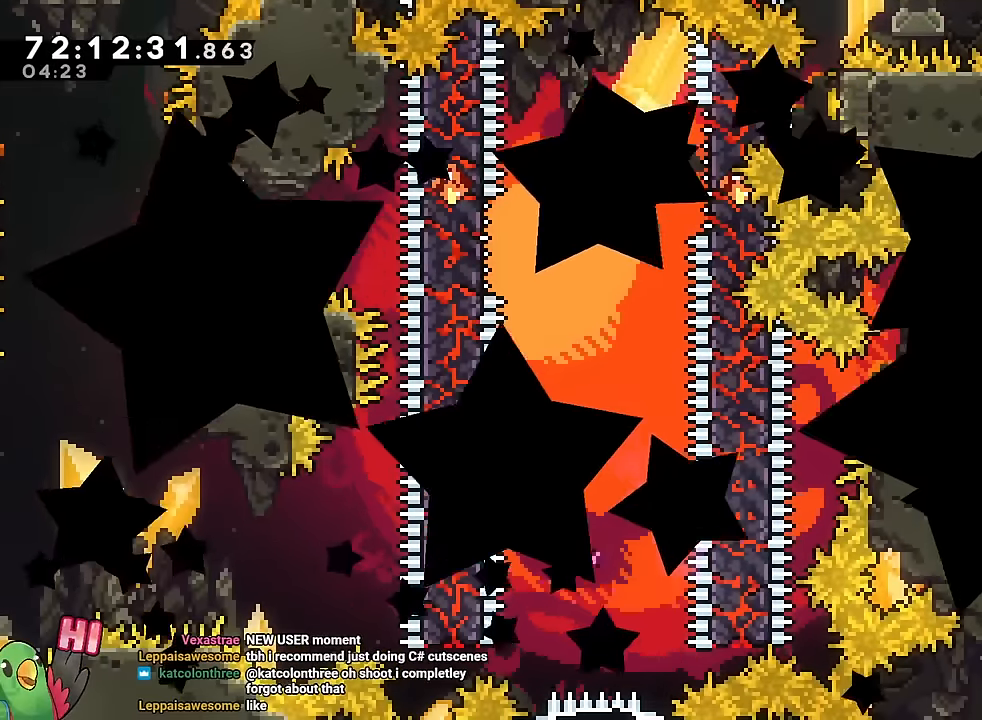
{"buttons": [], "left_stick": "center", "right_stick": "center", "events": [[16, "B", "up"], [67, "SELECT", "up"], [117, "B", "down"], [250, "B", "up"]]}
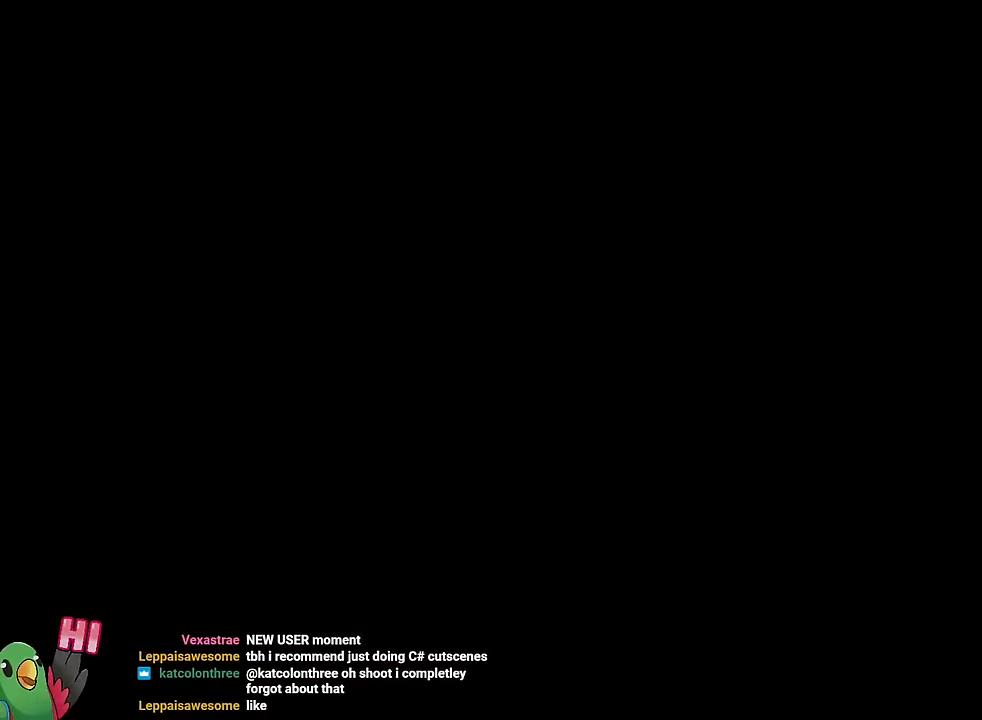
{"buttons": [], "left_stick": "up", "right_stick": "center", "events": [[301, "left_stick", "up"]]}
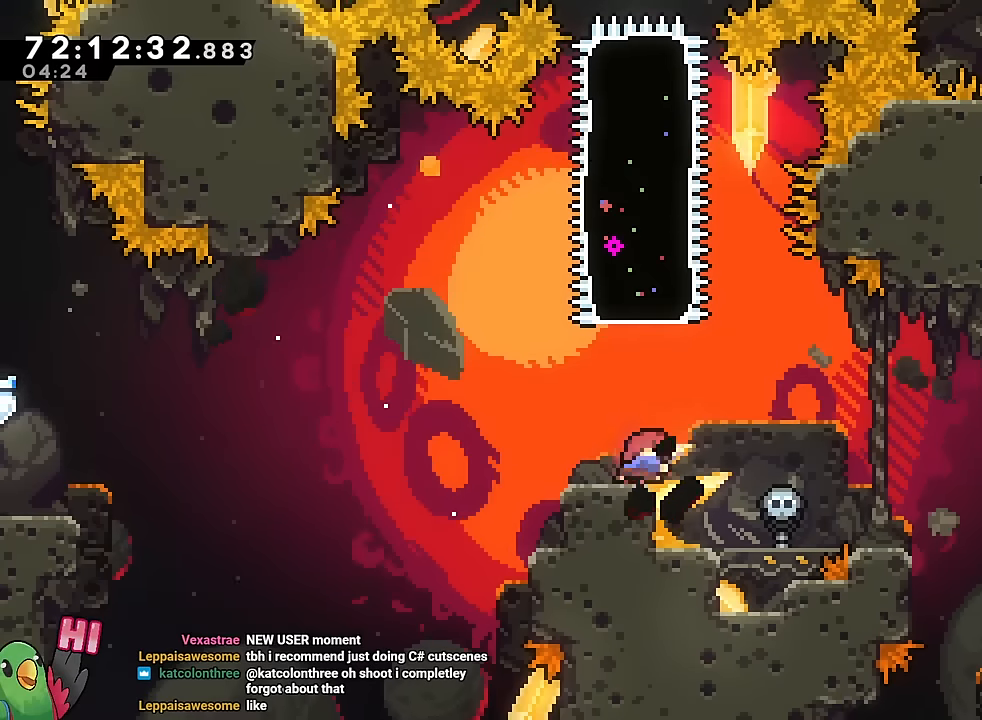
{"buttons": [], "left_stick": "center", "right_stick": "center", "events": [[16, "Y", "down"], [133, "Y", "up"], [333, "left_stick", "center"]]}
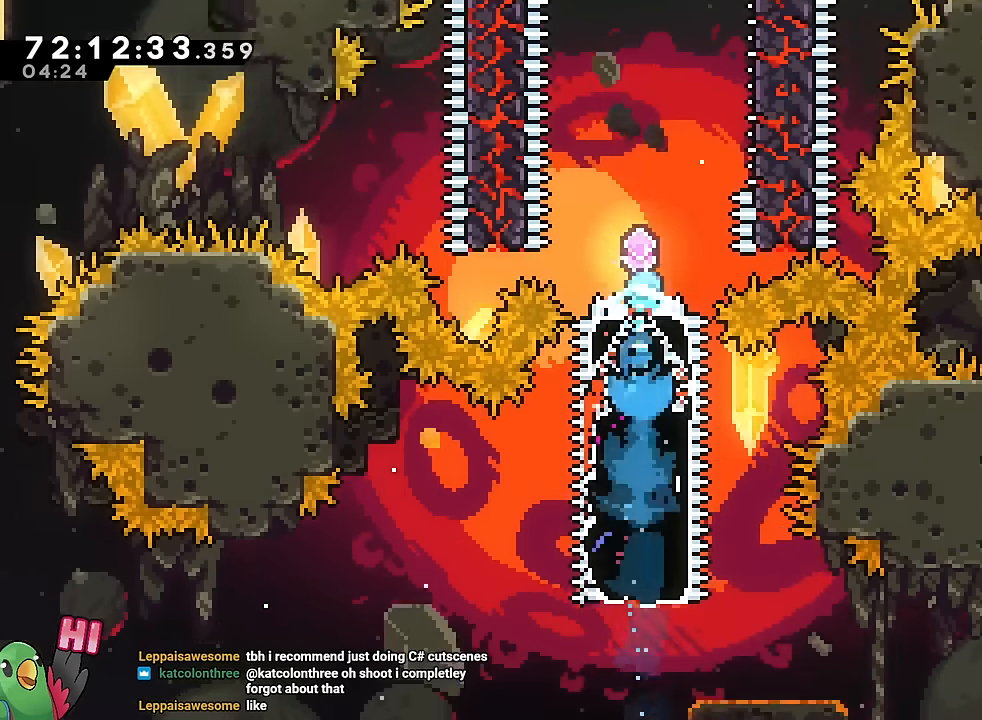
{"buttons": ["R1"], "left_stick": "down-right", "right_stick": "center", "events": [[150, "left_stick", "down-right"], [234, "left_stick", "right"], [334, "left_stick", "down-right"], [367, "R1", "down"]]}
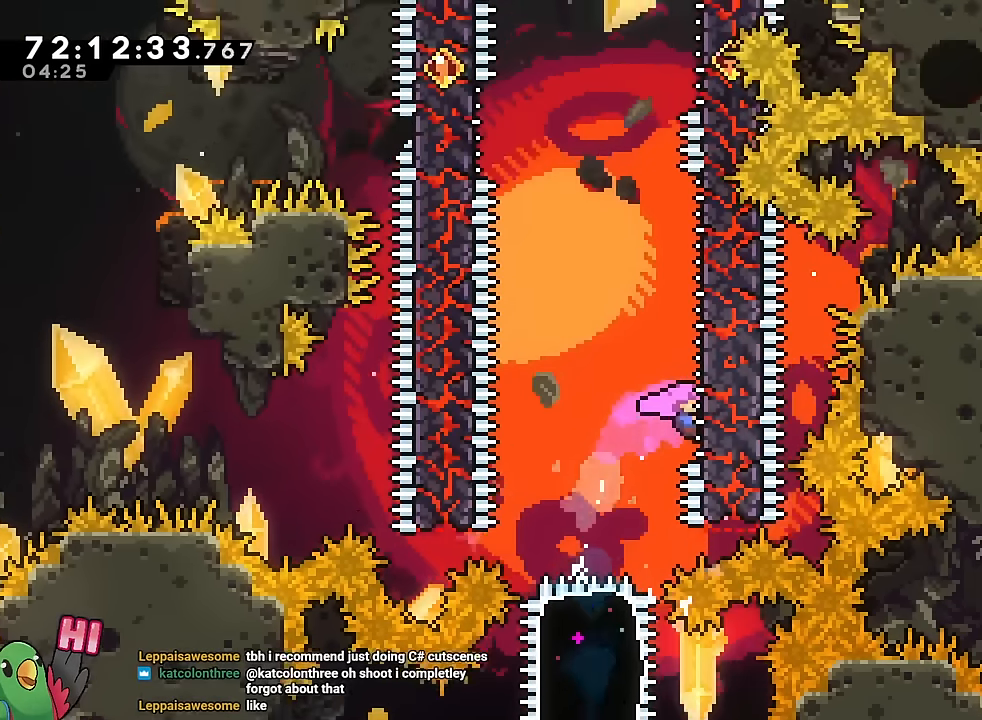
{"buttons": ["B", "R1"], "left_stick": "center", "right_stick": "center", "events": [[50, "left_stick", "right"], [167, "left_stick", "center"], [450, "B", "down"]]}